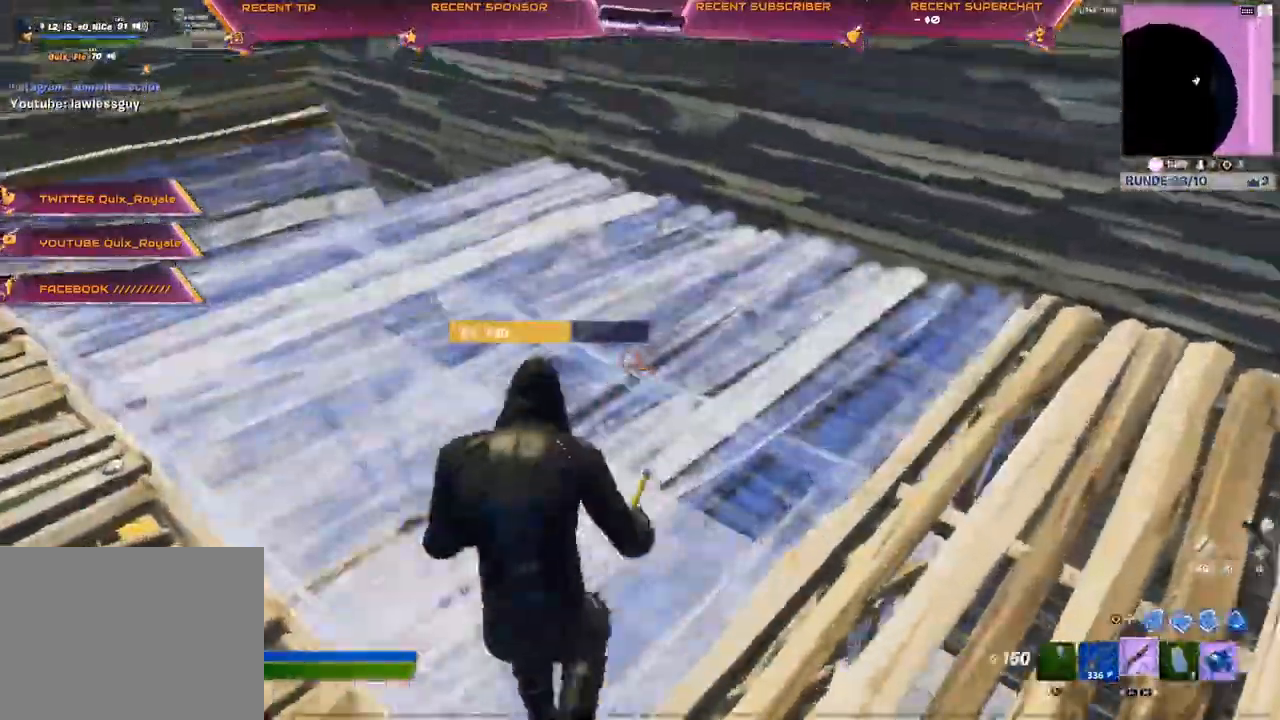
Gameplay with a controller (PlayStation layout); each line is a JSON object with the inputs held at the frame after it. "events" lists button and stick changes between this image and that frame as [ms after this image, input, new state], when the widget could be followed in between.
{"buttons": ["R1"], "left_stick": "up-left", "right_stick": "center", "events": [[33, "CIRCLE", "up"], [250, "CIRCLE", "down"], [300, "CIRCLE", "up"], [367, "right_stick", "left"], [383, "R1", "down"], [467, "right_stick", "center"]]}
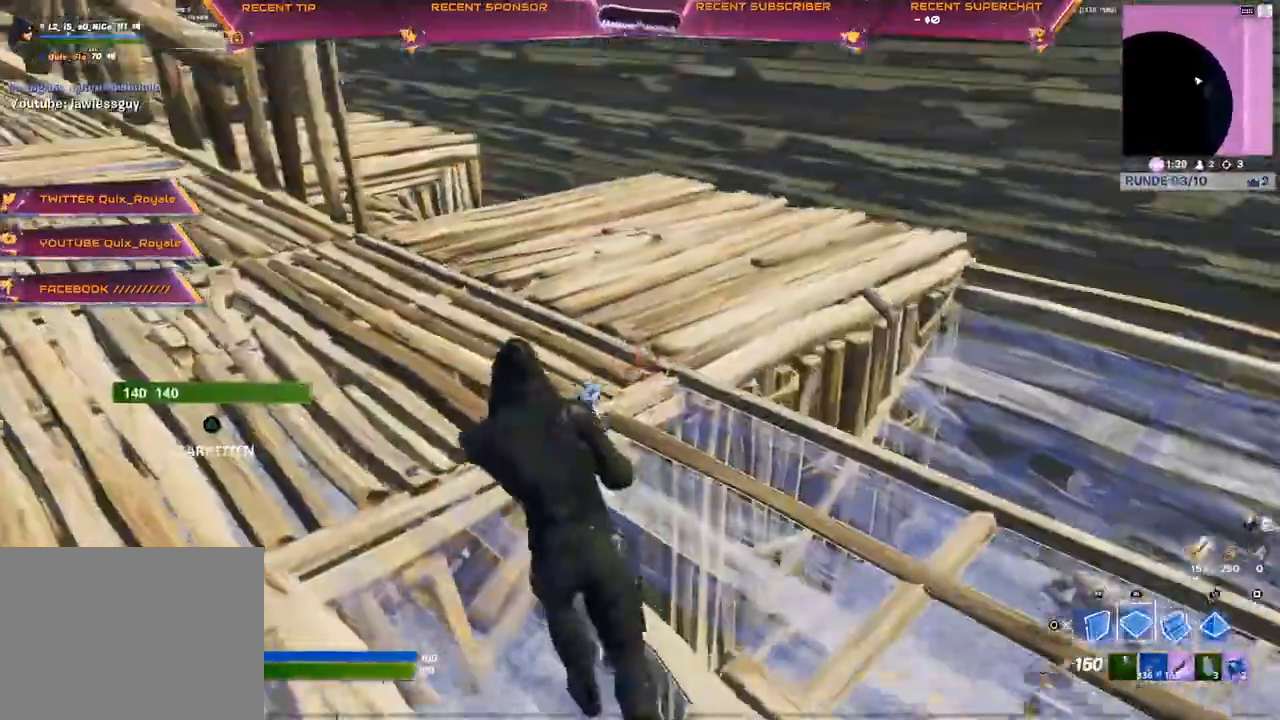
{"buttons": ["CIRCLE"], "left_stick": "up-left", "right_stick": "center", "events": [[33, "CIRCLE", "down"], [50, "R1", "up"], [83, "CIRCLE", "up"], [250, "right_stick", "right"], [450, "right_stick", "center"], [467, "CIRCLE", "down"]]}
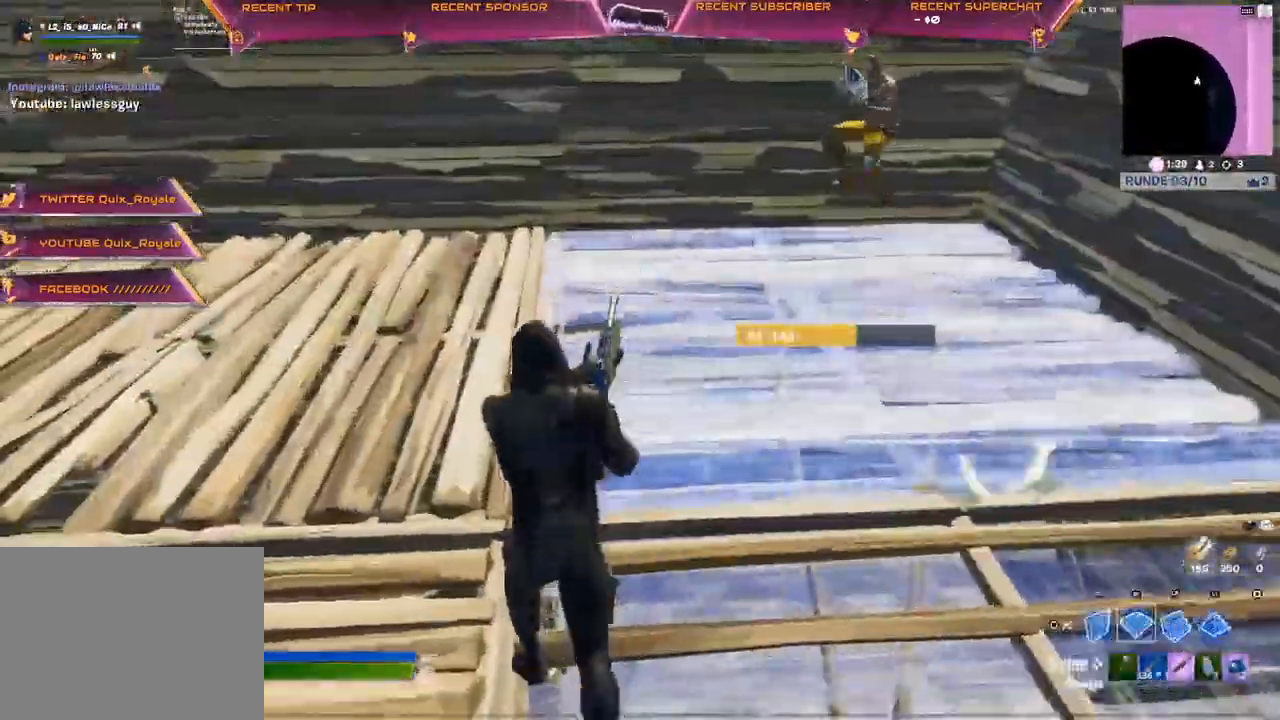
{"buttons": ["R2"], "left_stick": "down-right", "right_stick": "center", "events": [[17, "right_stick", "right"], [50, "CIRCLE", "up"], [50, "R1", "down"], [83, "right_stick", "center"], [100, "left_stick", "center"], [117, "R1", "up"], [183, "R2", "down"], [200, "left_stick", "down"], [217, "right_stick", "right"], [267, "left_stick", "down-right"], [317, "right_stick", "center"], [400, "right_stick", "left"], [450, "right_stick", "center"]]}
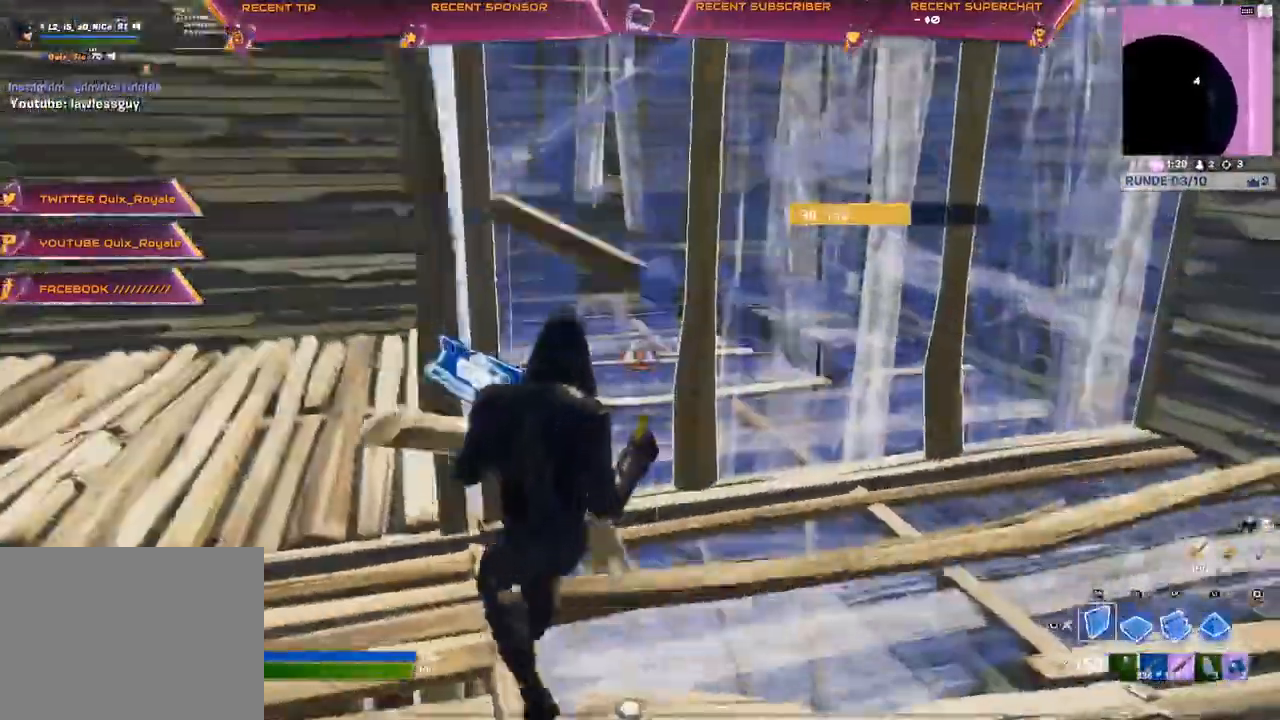
{"buttons": ["CROSS"], "left_stick": "down-right", "right_stick": "center", "events": [[283, "R2", "up"], [483, "CROSS", "down"]]}
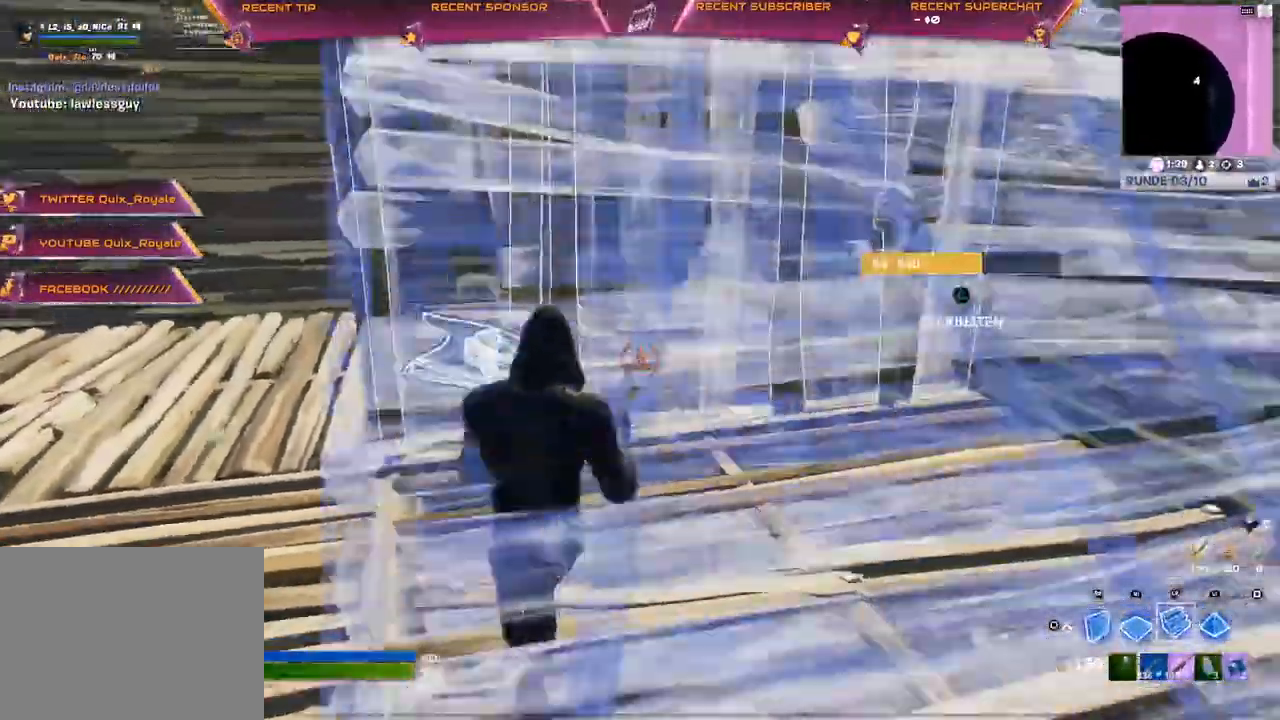
{"buttons": ["R2"], "left_stick": "down-right", "right_stick": "center", "events": [[50, "CROSS", "up"], [217, "L2", "down"], [367, "right_stick", "left"], [383, "R2", "down"], [400, "L2", "up"], [433, "right_stick", "center"]]}
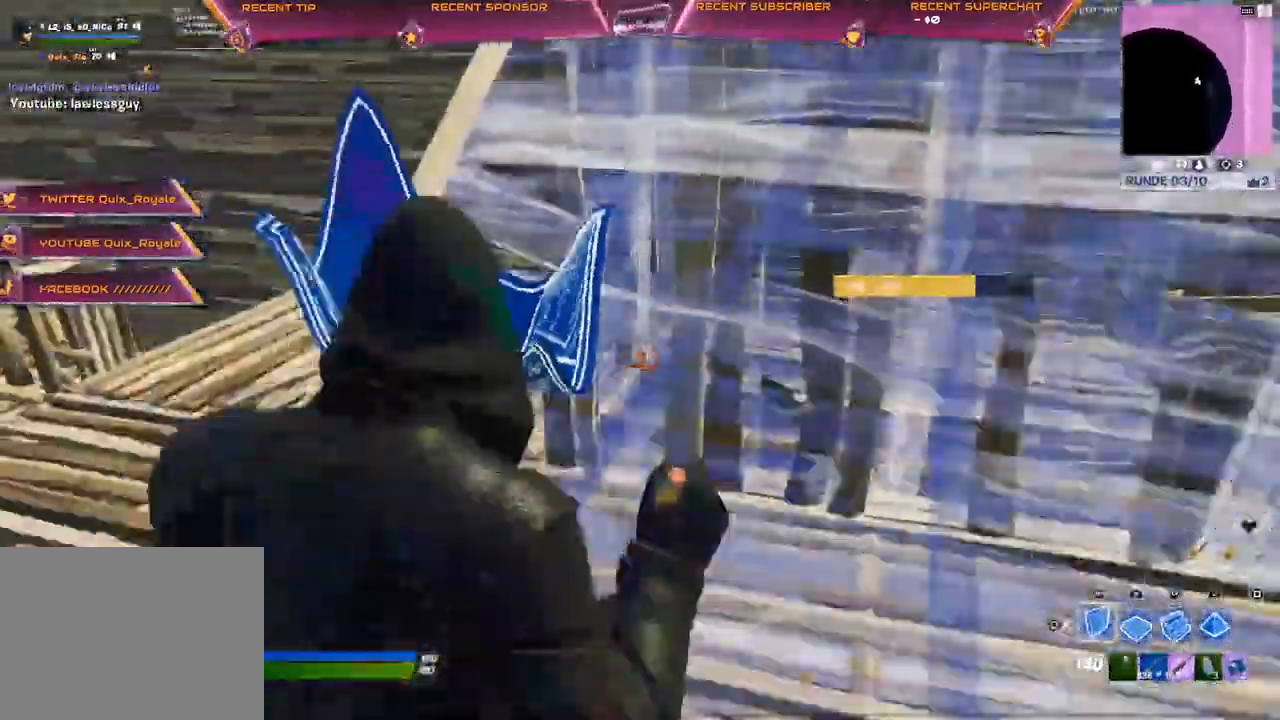
{"buttons": ["CIRCLE"], "left_stick": "left", "right_stick": "center", "events": [[117, "right_stick", "up-left"], [217, "right_stick", "center"], [250, "left_stick", "down-left"], [350, "left_stick", "left"], [383, "CIRCLE", "down"], [450, "CIRCLE", "up"], [450, "R2", "up"], [500, "CIRCLE", "down"]]}
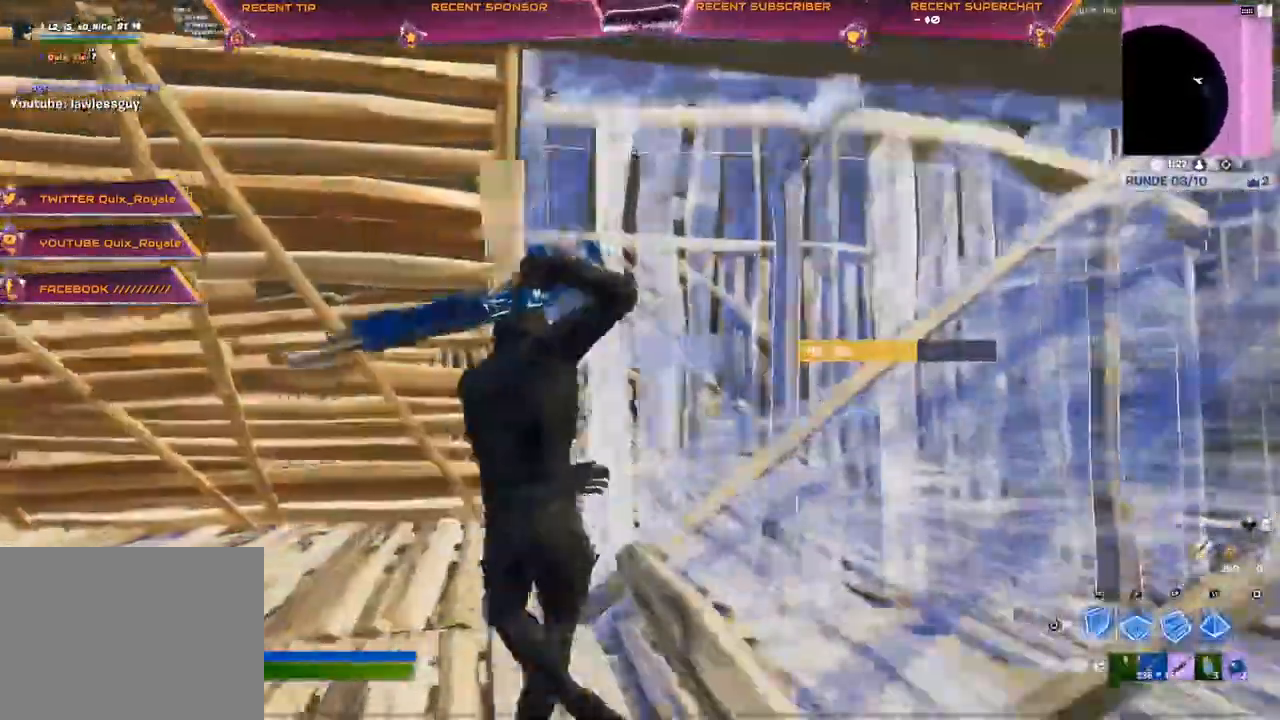
{"buttons": ["CIRCLE", "R2"], "left_stick": "left", "right_stick": "up-right", "events": [[83, "CIRCLE", "up"], [233, "R2", "down"], [233, "right_stick", "down"], [300, "right_stick", "right"], [350, "right_stick", "up-right"], [500, "CIRCLE", "down"]]}
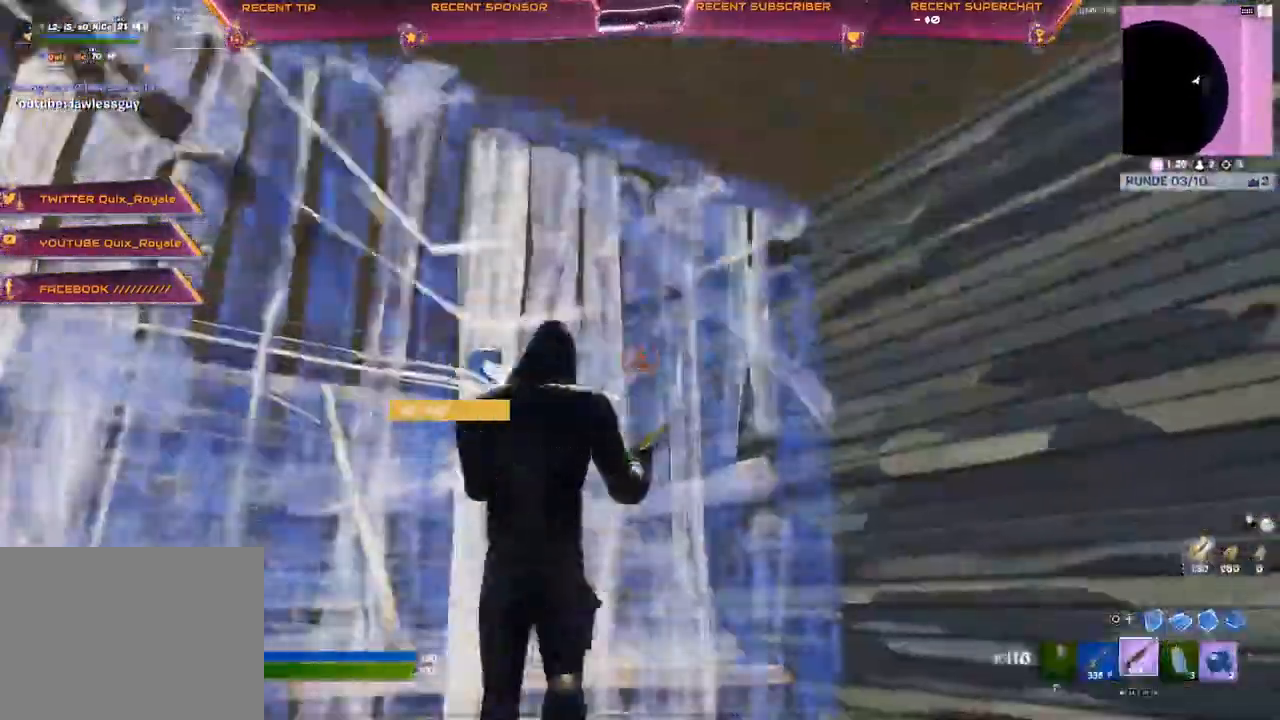
{"buttons": [], "left_stick": "up-right", "right_stick": "center", "events": [[33, "R2", "up"], [50, "CIRCLE", "up"], [50, "left_stick", "center"], [67, "right_stick", "center"], [217, "TRIANGLE", "down"], [233, "R2", "down"], [267, "right_stick", "down"], [283, "left_stick", "up-right"], [350, "right_stick", "center"], [367, "TRIANGLE", "up"], [417, "R2", "up"]]}
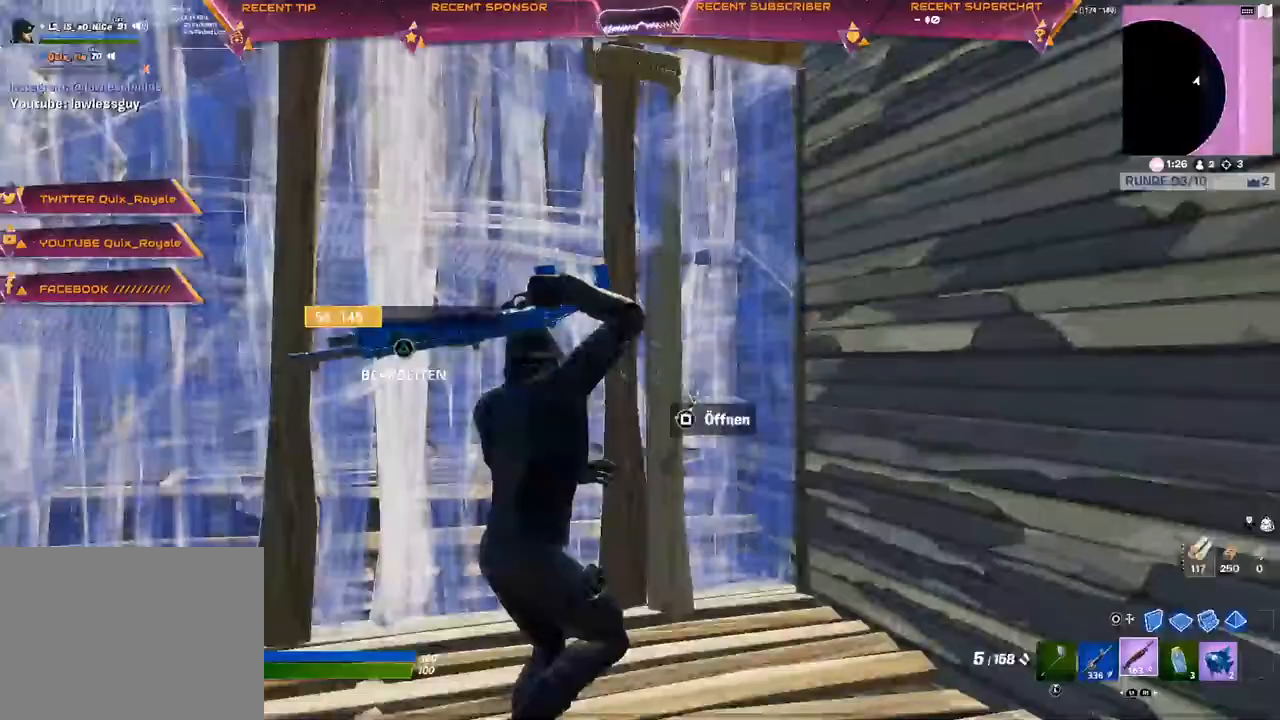
{"buttons": [], "left_stick": "left", "right_stick": "up-left", "events": [[117, "right_stick", "left"], [200, "left_stick", "right"], [233, "TRIANGLE", "down"], [283, "R2", "down"], [350, "right_stick", "center"], [400, "R2", "up"], [400, "TRIANGLE", "up"], [400, "right_stick", "up-left"], [417, "left_stick", "left"]]}
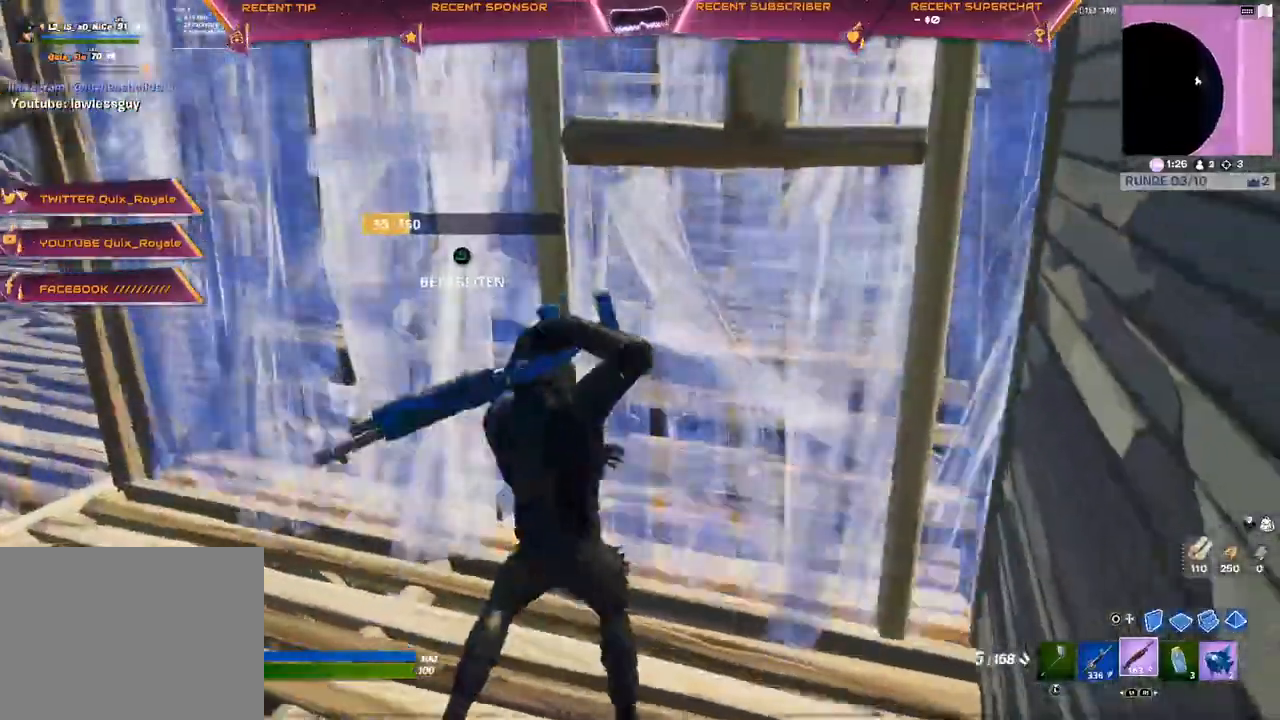
{"buttons": [], "left_stick": "up", "right_stick": "center", "events": [[200, "TRIANGLE", "down"], [250, "right_stick", "down"], [267, "R2", "down"], [300, "left_stick", "center"], [333, "right_stick", "right"], [350, "TRIANGLE", "up"], [383, "right_stick", "up"], [467, "R2", "up"], [483, "left_stick", "up"], [483, "right_stick", "center"]]}
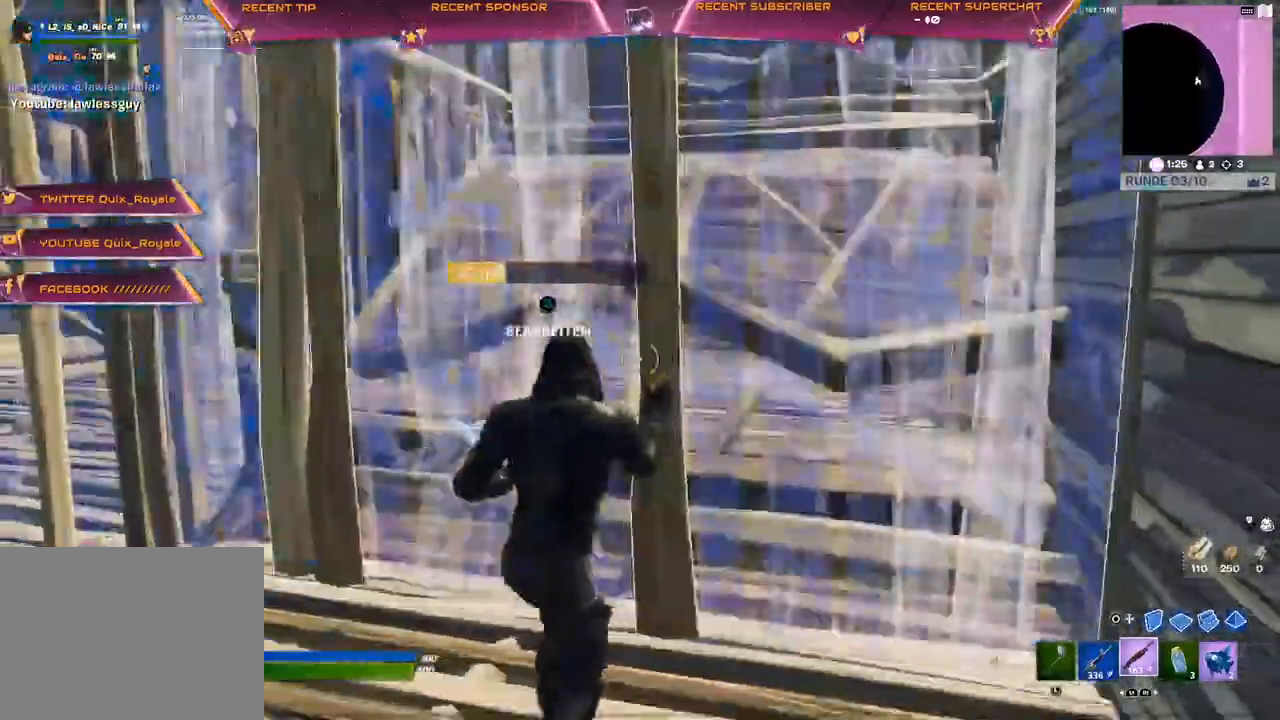
{"buttons": [], "left_stick": "center", "right_stick": "up-right", "events": [[50, "TRIANGLE", "down"], [100, "R2", "down"], [183, "R2", "up"], [183, "TRIANGLE", "up"], [300, "left_stick", "center"], [500, "right_stick", "up-right"]]}
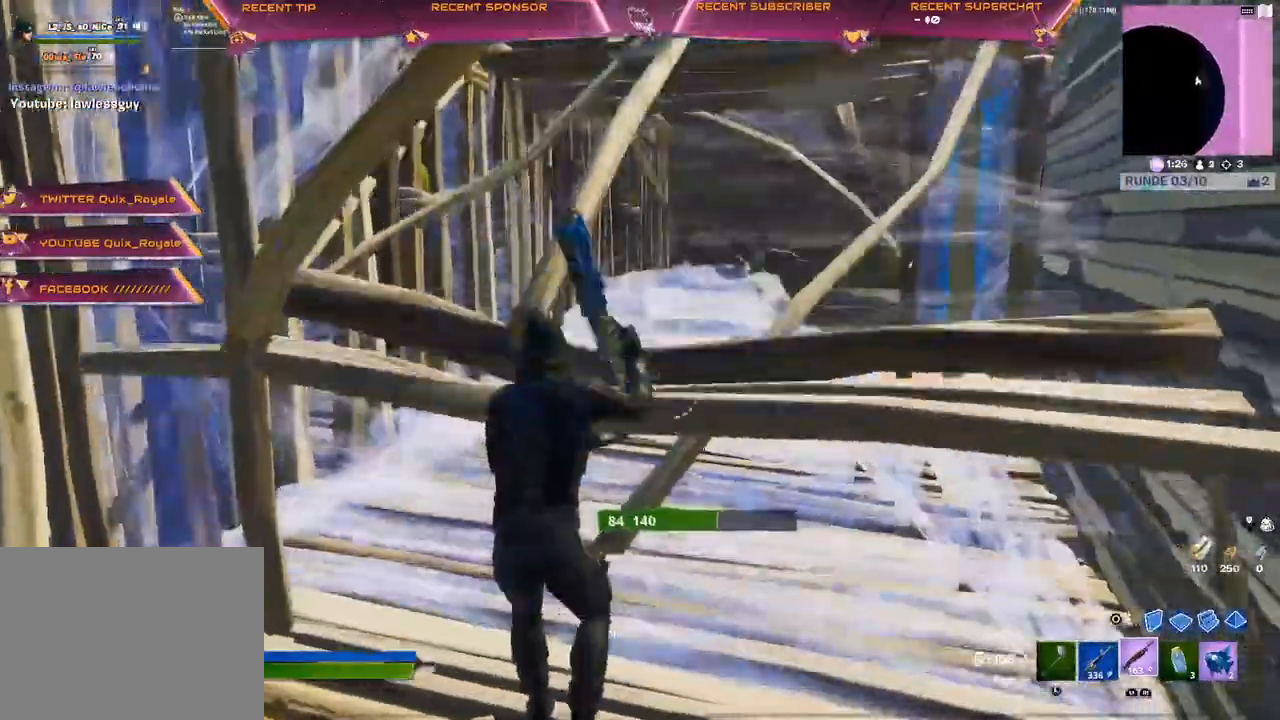
{"buttons": ["TRIANGLE", "R1"], "left_stick": "down-left", "right_stick": "center", "events": [[67, "R2", "down"], [100, "right_stick", "down"], [217, "CROSS", "down"], [217, "R2", "up"], [217, "right_stick", "right"], [267, "CROSS", "up"], [350, "left_stick", "down"], [367, "CROSS", "down"], [367, "right_stick", "left"], [433, "CROSS", "up"], [450, "right_stick", "center"], [483, "R1", "down"], [483, "TRIANGLE", "down"], [500, "left_stick", "down-left"]]}
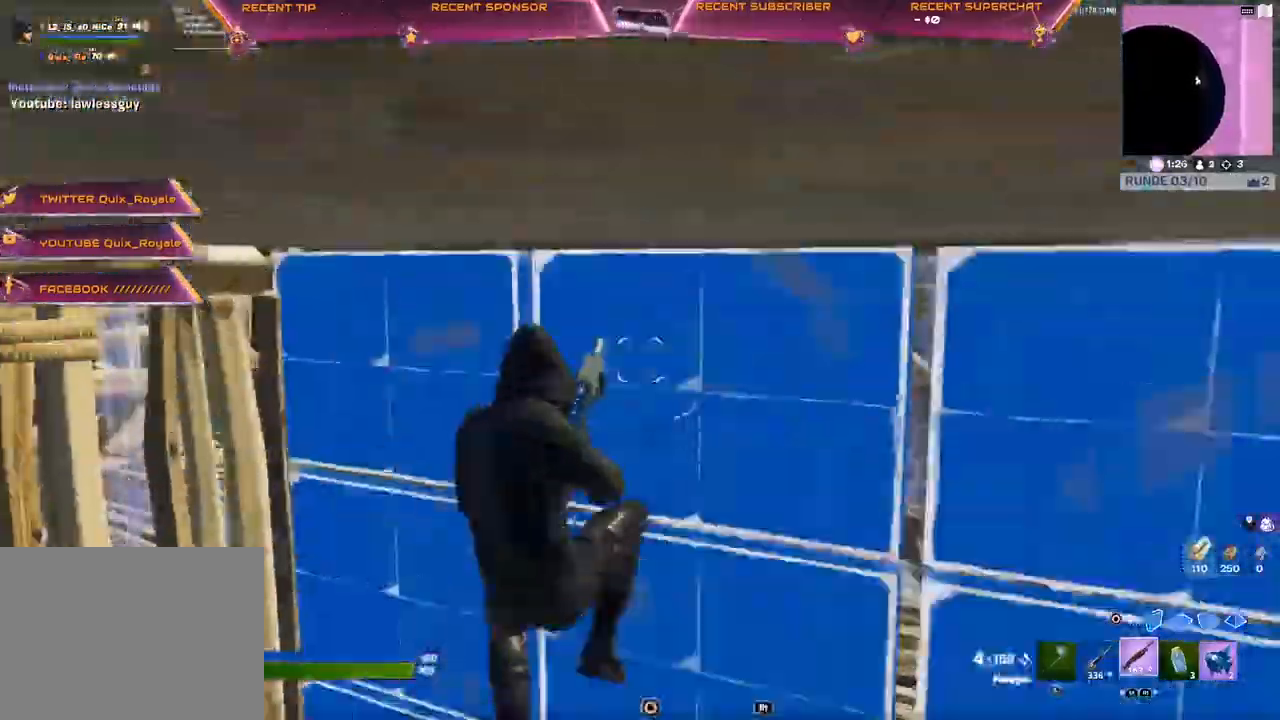
{"buttons": [], "left_stick": "center", "right_stick": "center"}
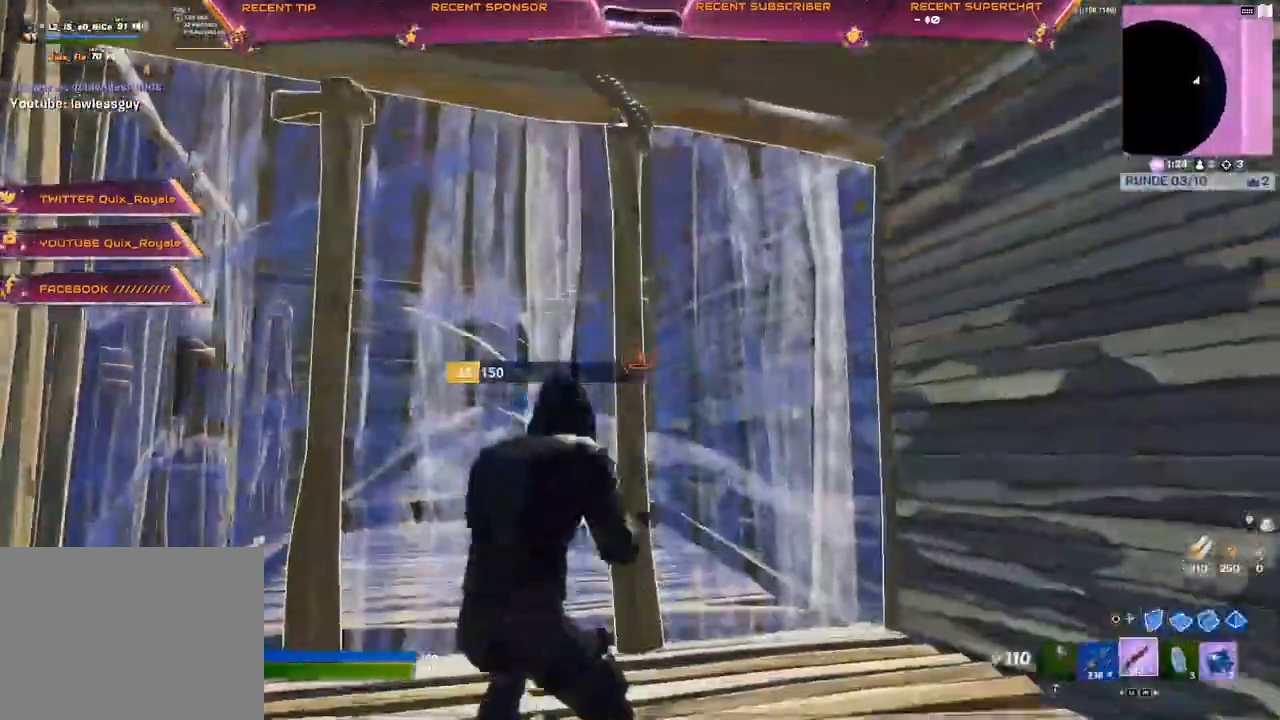
{"buttons": [], "left_stick": "center", "right_stick": "center", "events": [[200, "SQUARE", "down"], [250, "SQUARE", "up"], [317, "SQUARE", "down"], [467, "SQUARE", "up"]]}
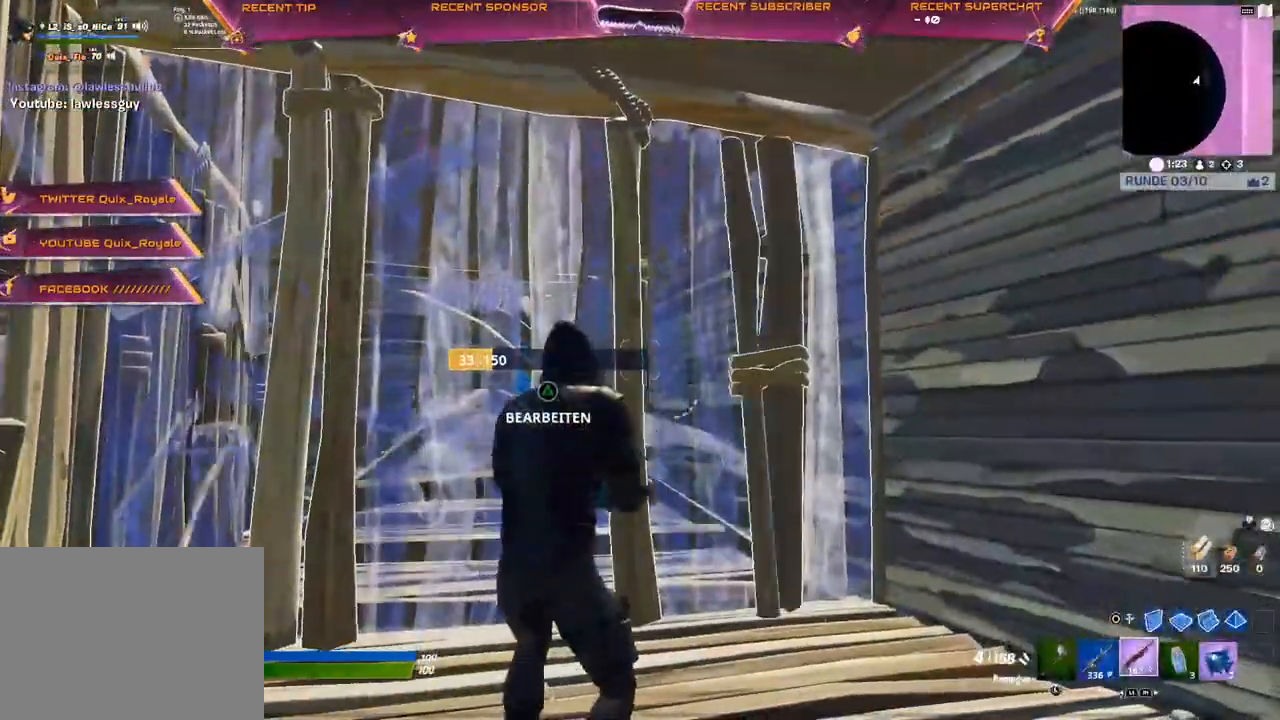
{"buttons": [], "left_stick": "center", "right_stick": "up-left", "events": [[450, "right_stick", "up-left"]]}
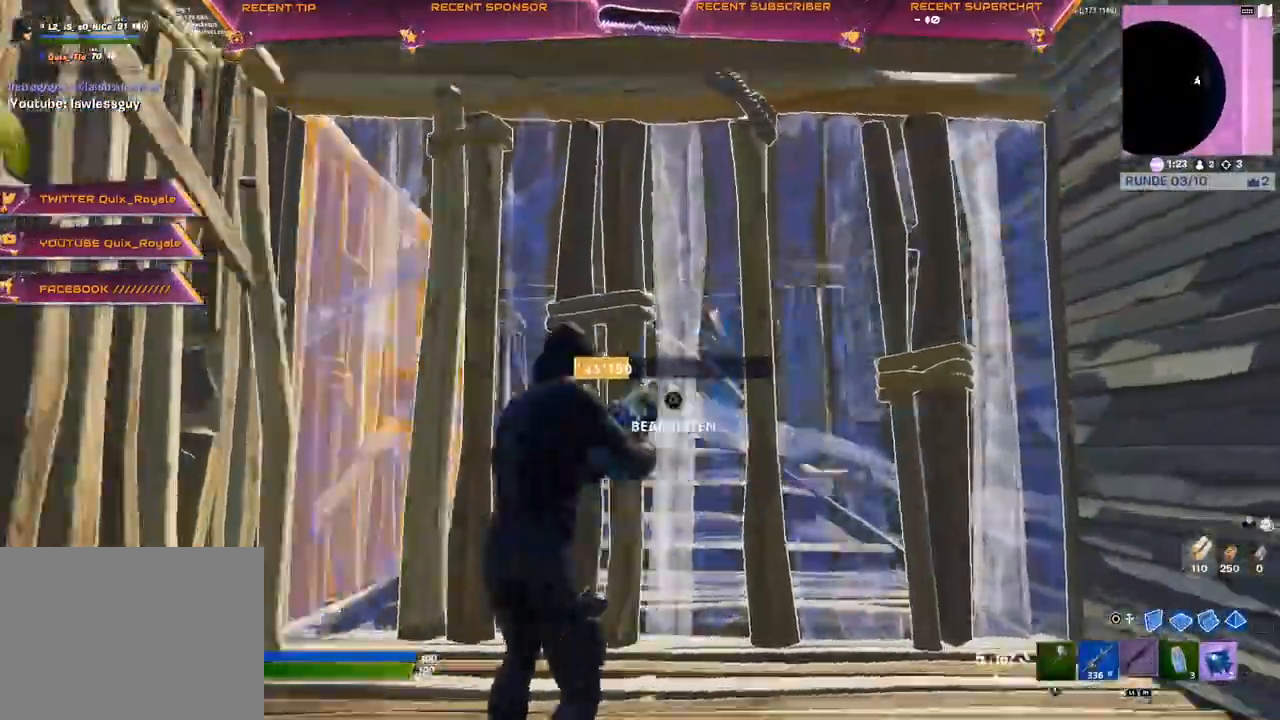
{"buttons": ["R2"], "left_stick": "center", "right_stick": "center", "events": [[67, "right_stick", "center"], [217, "CIRCLE", "down"], [300, "R2", "down"], [333, "CIRCLE", "up"]]}
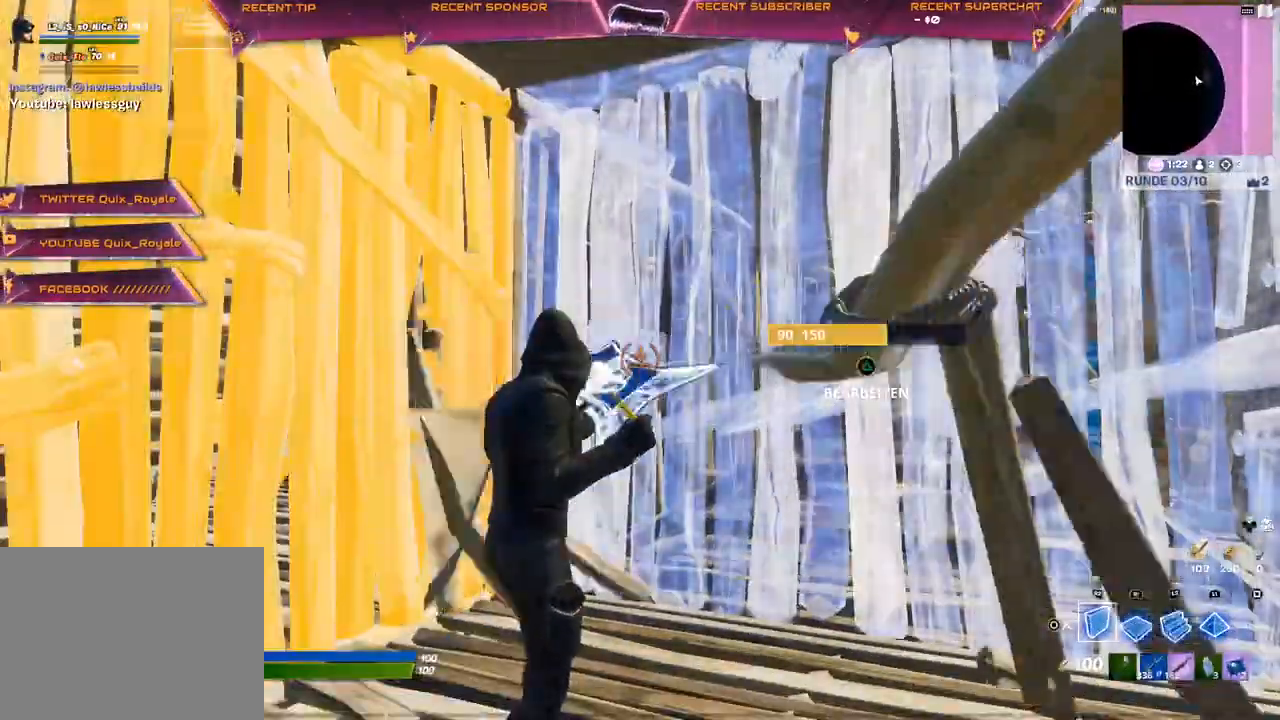
{"buttons": [], "left_stick": "up-left", "right_stick": "center", "events": [[100, "CIRCLE", "down"], [133, "R2", "up"], [150, "CIRCLE", "up"], [150, "left_stick", "up"], [267, "right_stick", "up-right"], [283, "TRIANGLE", "down"], [300, "R2", "down"], [333, "right_stick", "left"], [417, "right_stick", "center"], [450, "R2", "up"], [450, "TRIANGLE", "up"], [467, "left_stick", "up-left"]]}
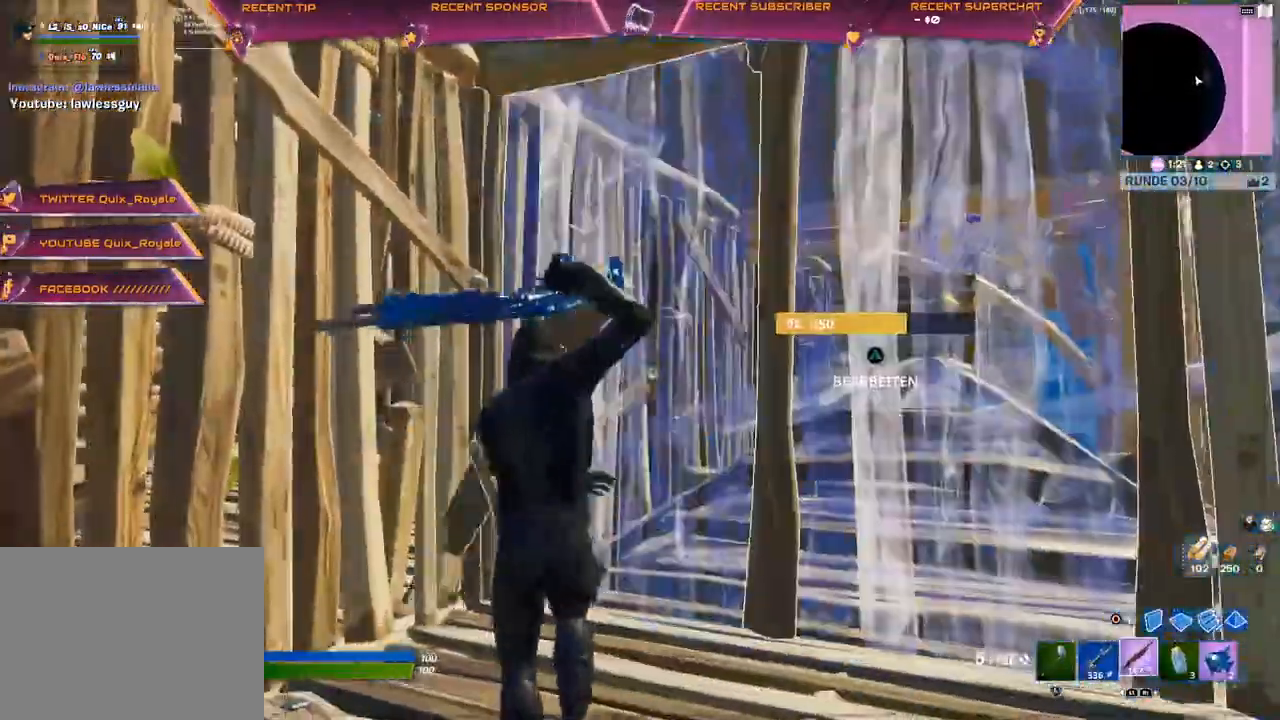
{"buttons": [], "left_stick": "down", "right_stick": "right", "events": [[67, "left_stick", "center"], [133, "CROSS", "down"], [150, "CROSS", "up"], [500, "left_stick", "down"], [500, "right_stick", "right"]]}
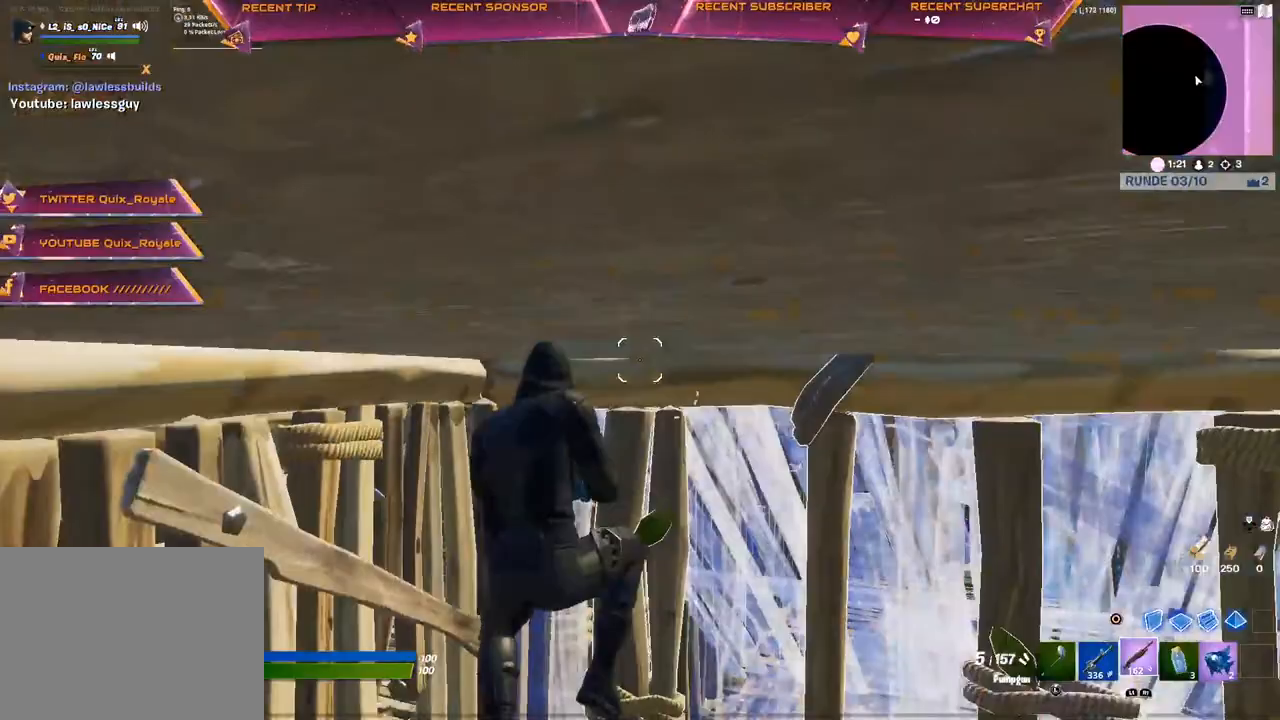
{"buttons": [], "left_stick": "center", "right_stick": "center", "events": [[233, "TRIANGLE", "down"], [267, "R2", "down"], [300, "right_stick", "down-left"], [350, "TRIANGLE", "up"], [367, "R2", "up"], [383, "left_stick", "center"], [383, "right_stick", "center"]]}
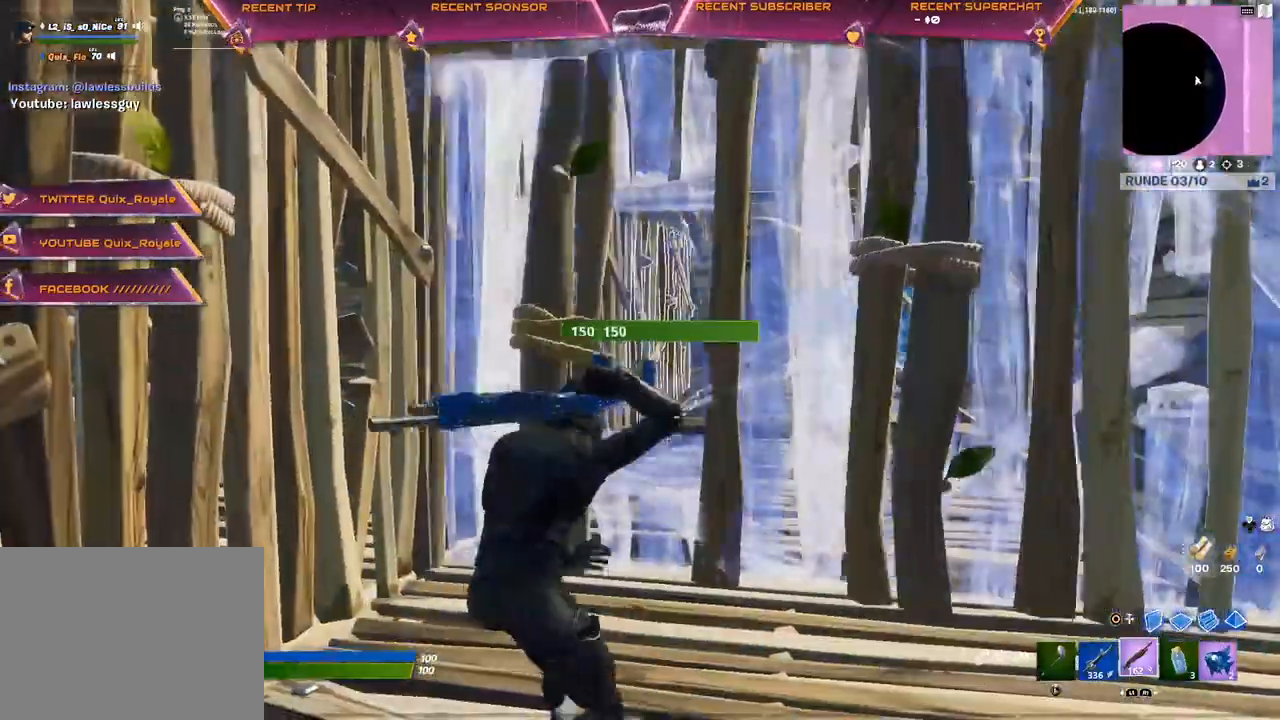
{"buttons": ["TRIANGLE"], "left_stick": "right", "right_stick": "right", "events": [[400, "right_stick", "right"], [433, "left_stick", "right"], [500, "TRIANGLE", "down"]]}
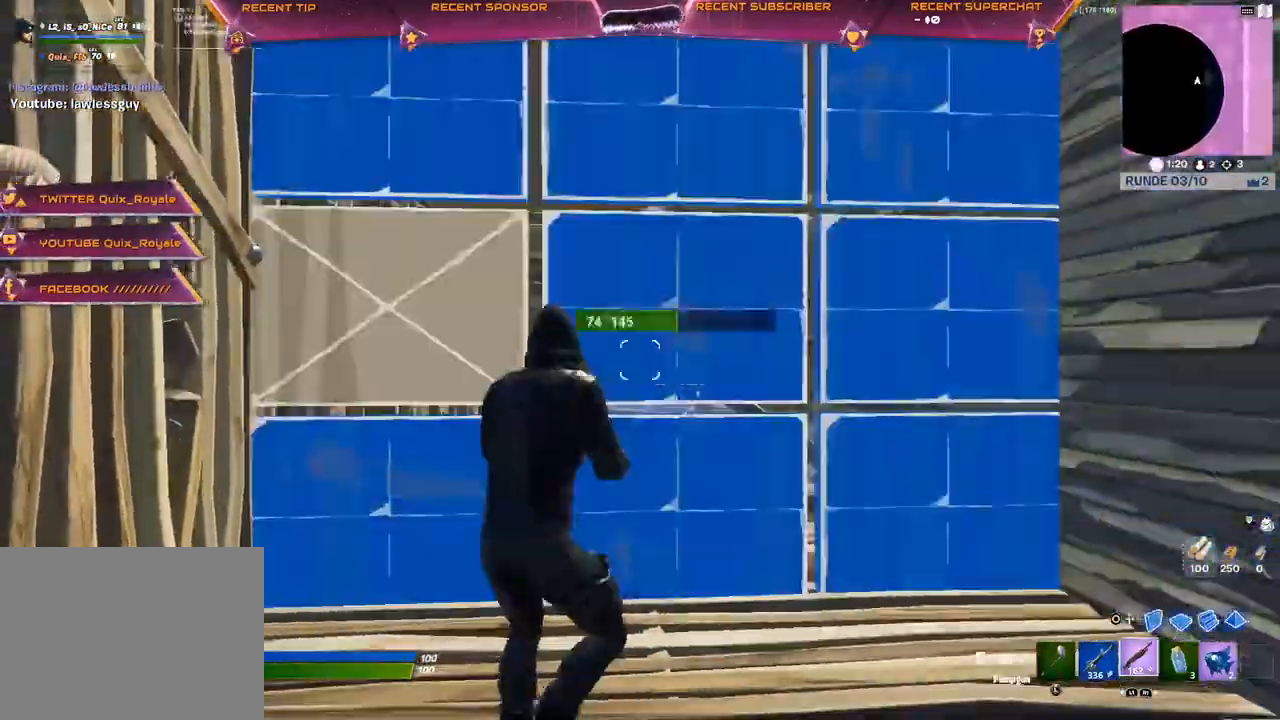
{"buttons": ["R2"], "left_stick": "left", "right_stick": "right", "events": [[33, "R1", "down"], [83, "CIRCLE", "down"], [133, "CIRCLE", "up"], [133, "R1", "up"], [150, "TRIANGLE", "up"], [200, "CIRCLE", "down"], [233, "CIRCLE", "up"], [283, "R2", "down"], [333, "left_stick", "center"], [433, "left_stick", "left"]]}
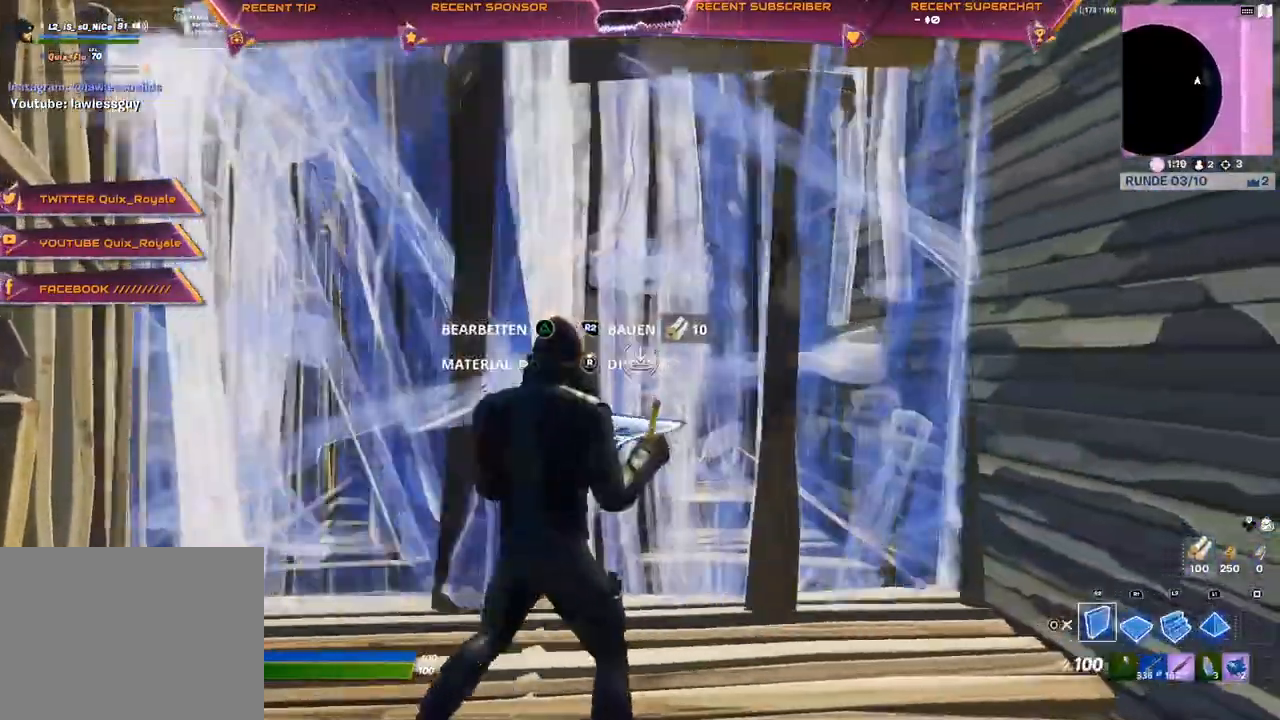
{"buttons": ["R2"], "left_stick": "center", "right_stick": "right", "events": [[483, "left_stick", "center"]]}
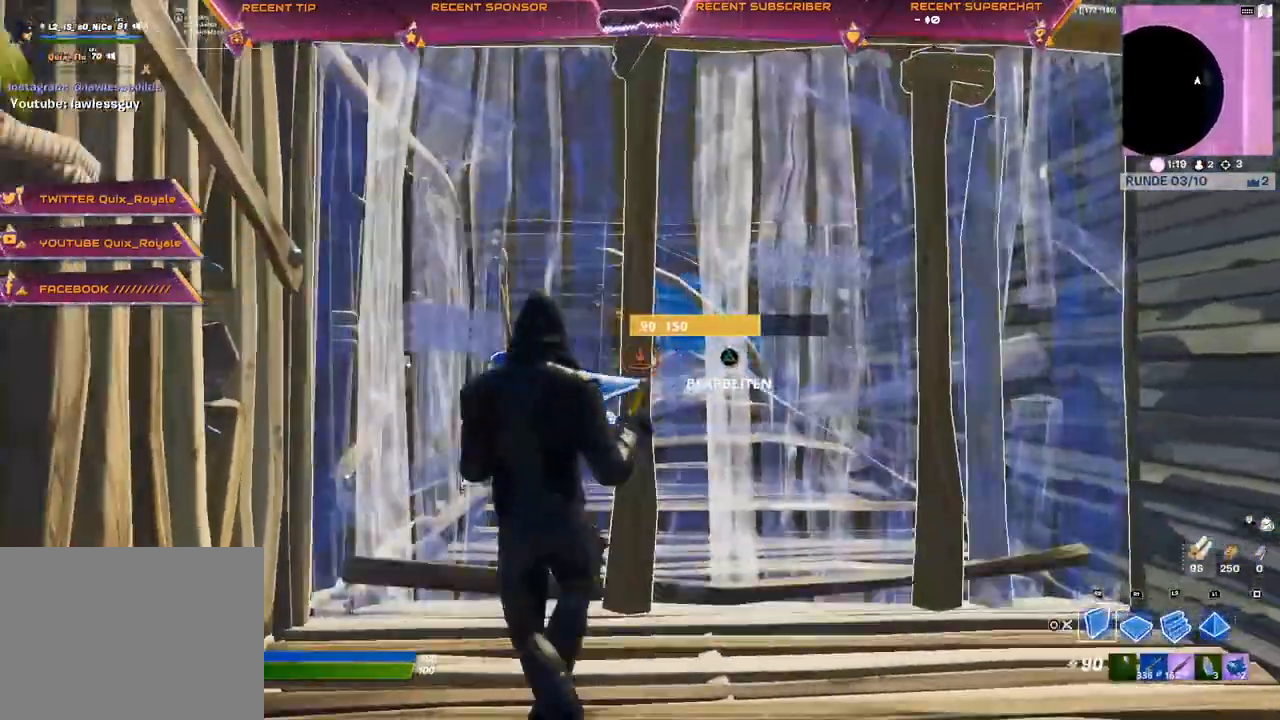
{"buttons": ["R2"], "left_stick": "down", "right_stick": "right", "events": [[367, "left_stick", "down"]]}
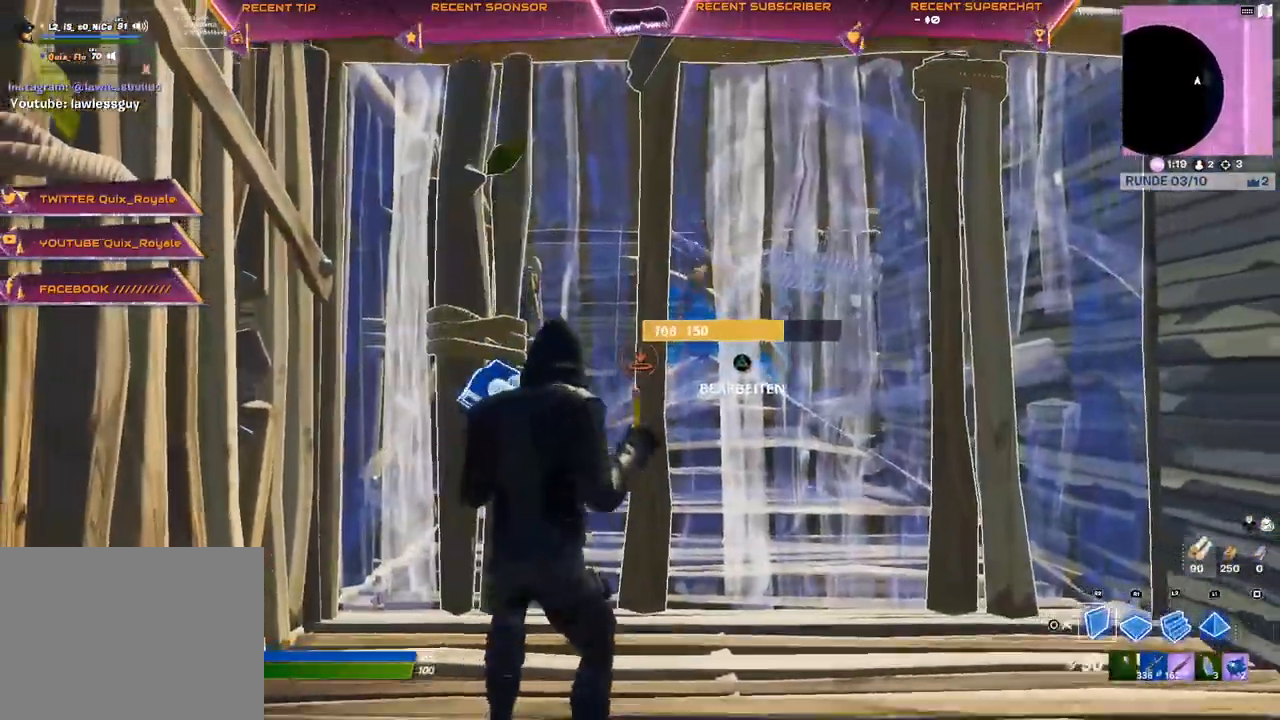
{"buttons": ["R2"], "left_stick": "center", "right_stick": "right", "events": [[117, "left_stick", "center"], [217, "left_stick", "down-right"], [317, "left_stick", "center"]]}
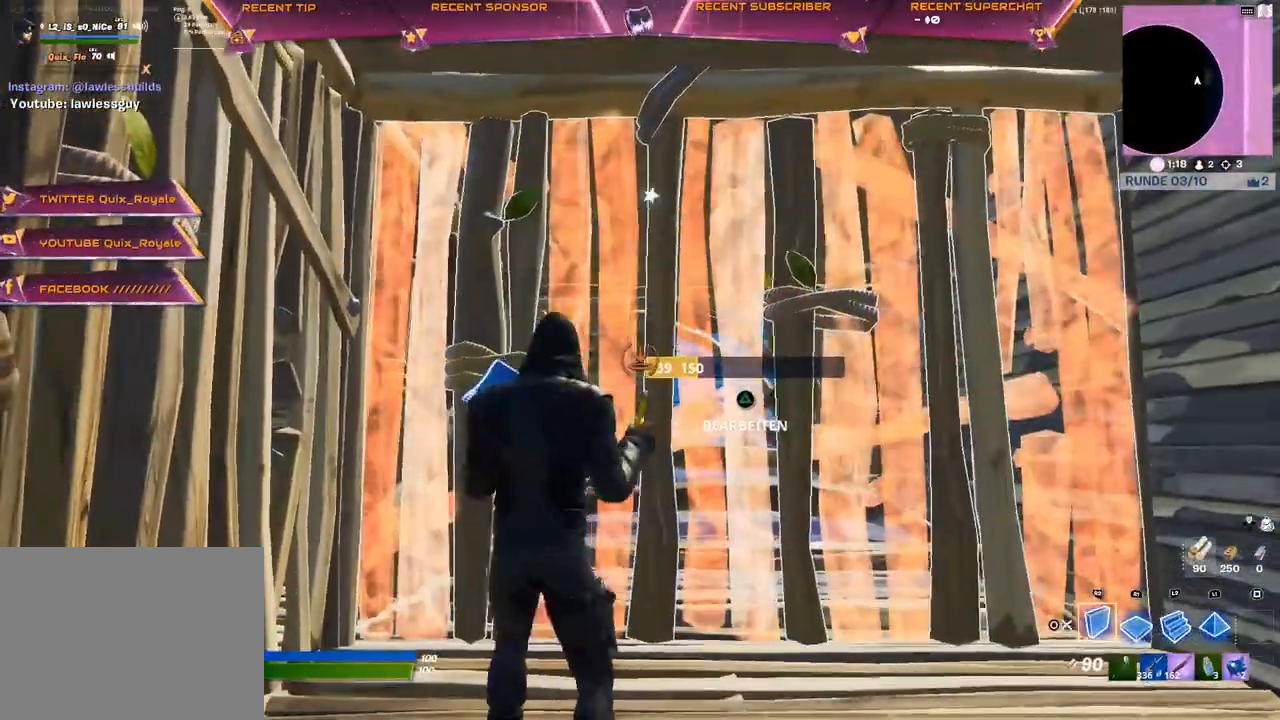
{"buttons": ["CIRCLE", "R2"], "left_stick": "center", "right_stick": "right", "events": [[83, "left_stick", "up-left"], [183, "left_stick", "center"], [467, "CIRCLE", "down"]]}
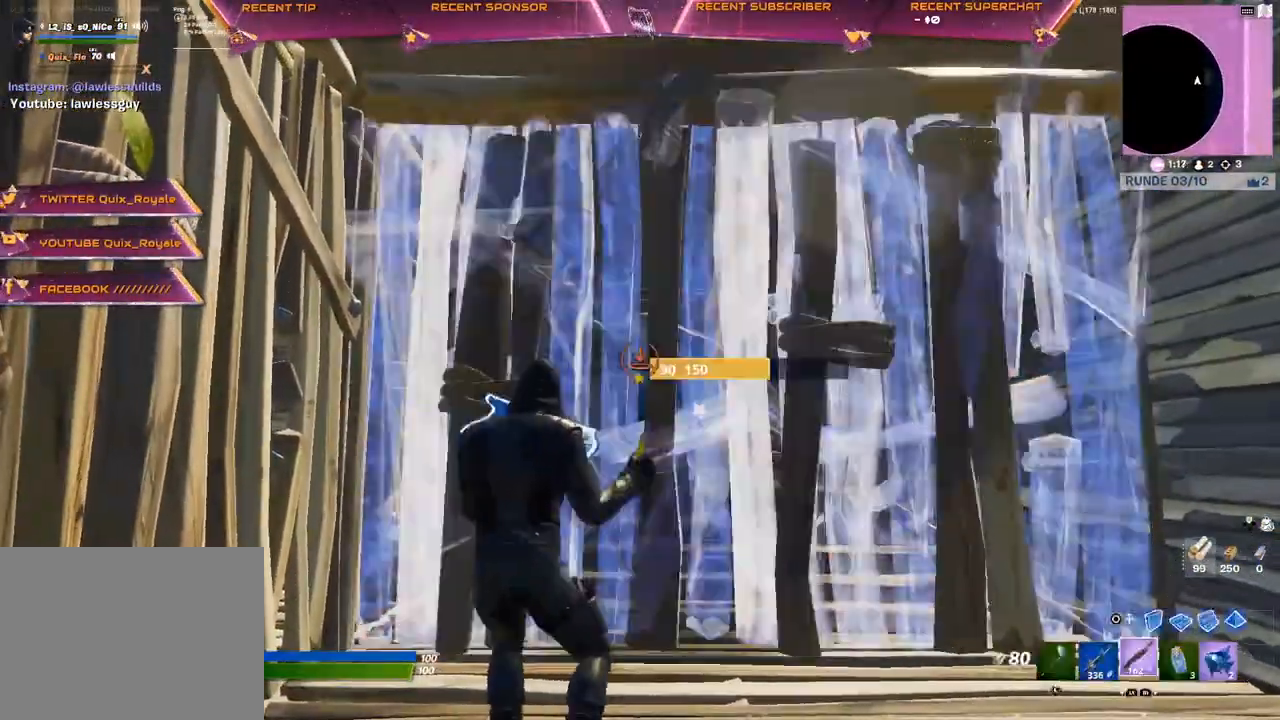
{"buttons": [], "left_stick": "up-left", "right_stick": "center", "events": [[17, "CIRCLE", "up"], [33, "R2", "up"], [167, "TRIANGLE", "down"], [217, "R2", "down"], [233, "right_stick", "down-left"], [250, "left_stick", "up"], [317, "TRIANGLE", "up"], [333, "left_stick", "up-left"], [367, "R2", "up"], [367, "right_stick", "center"]]}
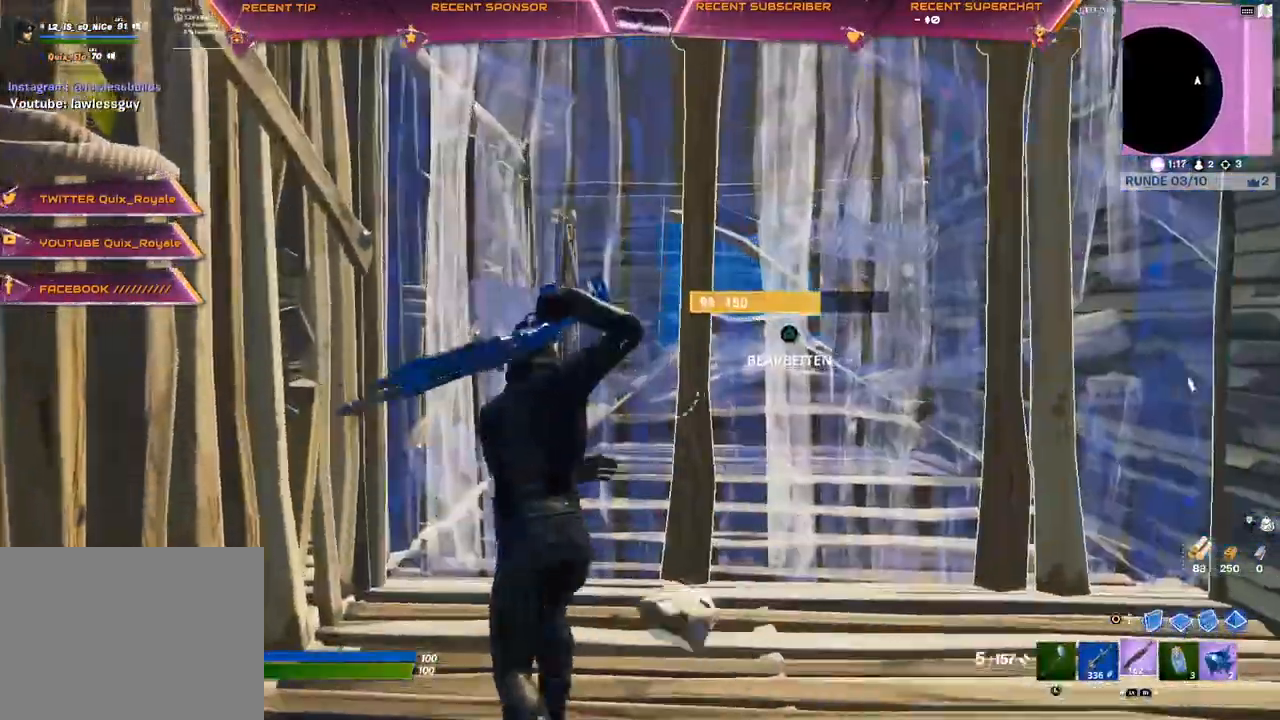
{"buttons": ["TRIANGLE", "R2"], "left_stick": "right", "right_stick": "down", "events": [[133, "left_stick", "right"], [433, "TRIANGLE", "down"], [433, "right_stick", "right"], [467, "R2", "down"], [500, "right_stick", "down"]]}
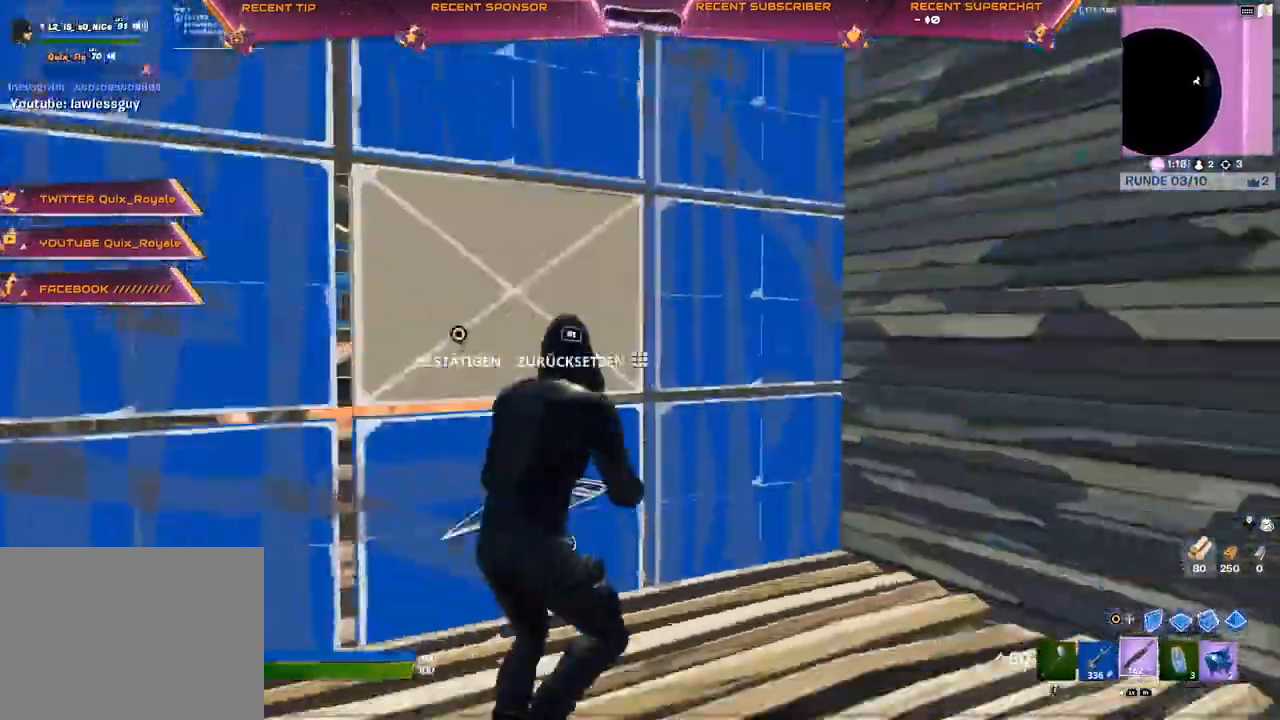
{"buttons": [], "left_stick": "up-left", "right_stick": "center", "events": [[33, "left_stick", "up-right"], [83, "TRIANGLE", "up"], [117, "right_stick", "up"], [150, "R2", "up"], [317, "right_stick", "center"], [367, "left_stick", "up"], [500, "left_stick", "up-left"]]}
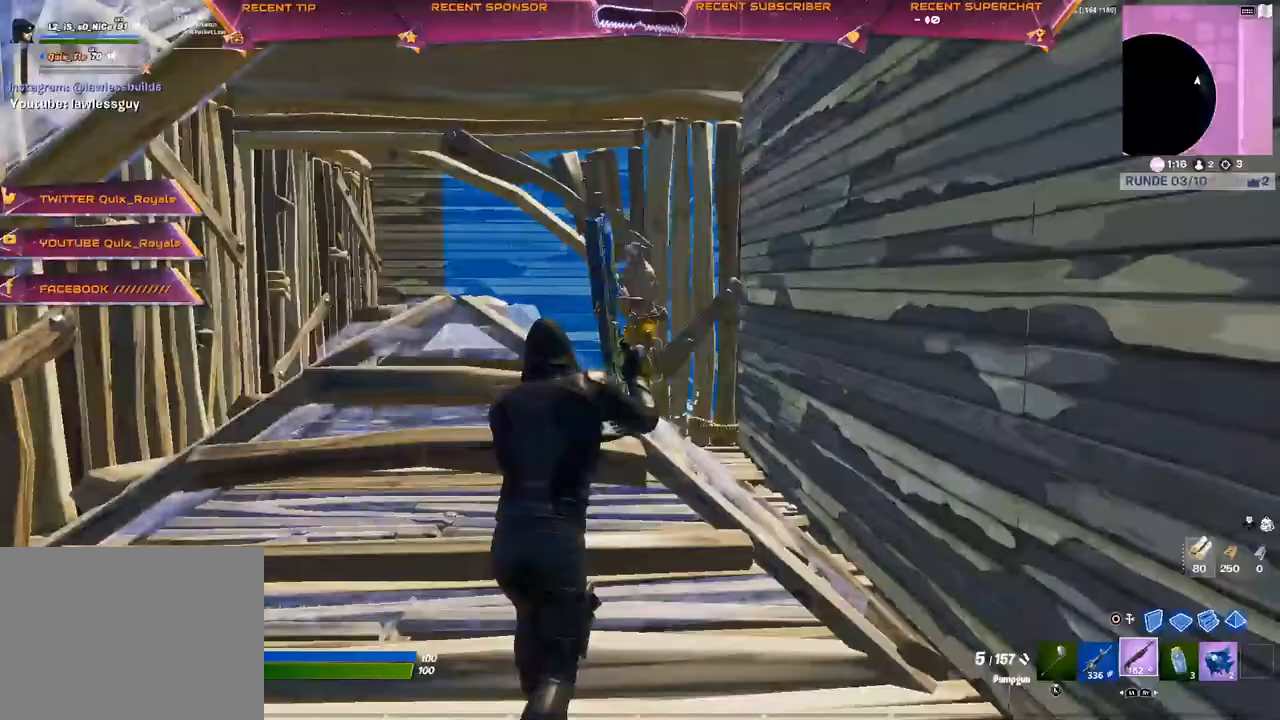
{"buttons": ["R2"], "left_stick": "up-left", "right_stick": "down-right", "events": [[100, "right_stick", "up"], [133, "L1", "down"], [133, "R2", "down"], [183, "right_stick", "center"], [217, "L1", "up"], [233, "R2", "up"], [267, "right_stick", "down-right"], [417, "R2", "down"]]}
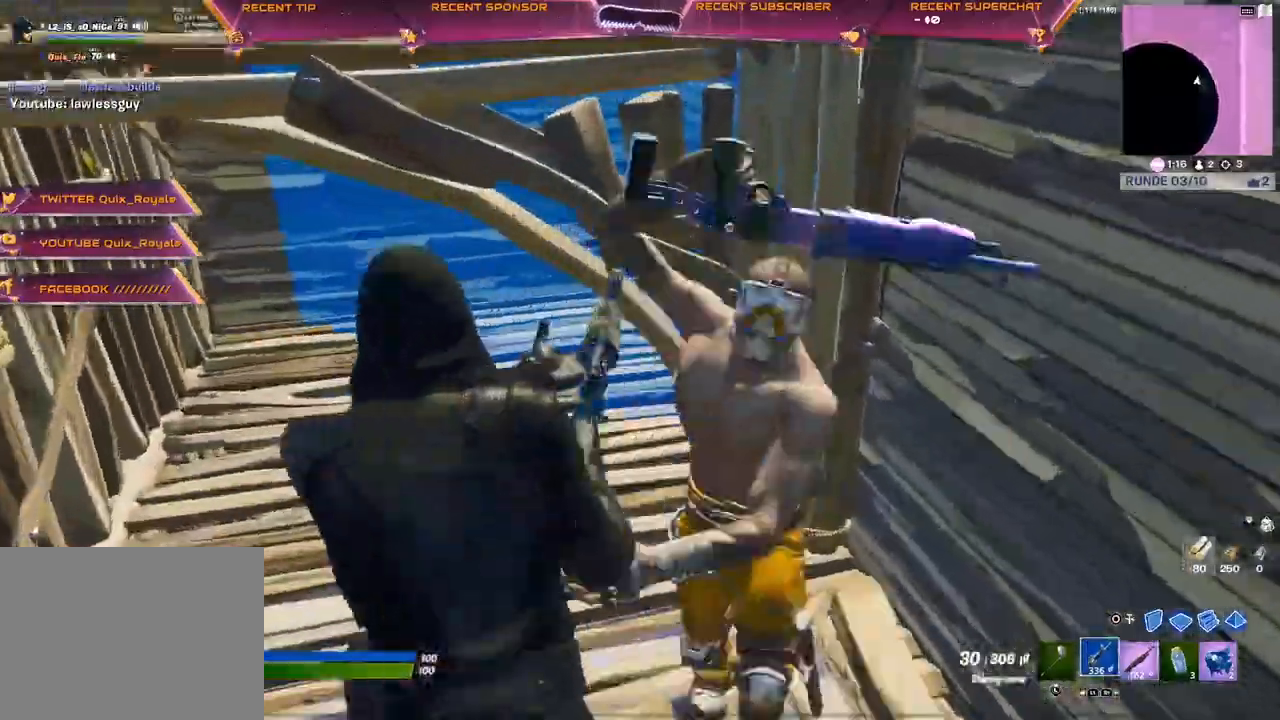
{"buttons": ["R2"], "left_stick": "up-left", "right_stick": "down", "events": [[17, "right_stick", "right"], [417, "R3", "down"], [417, "right_stick", "down"], [467, "R3", "up"]]}